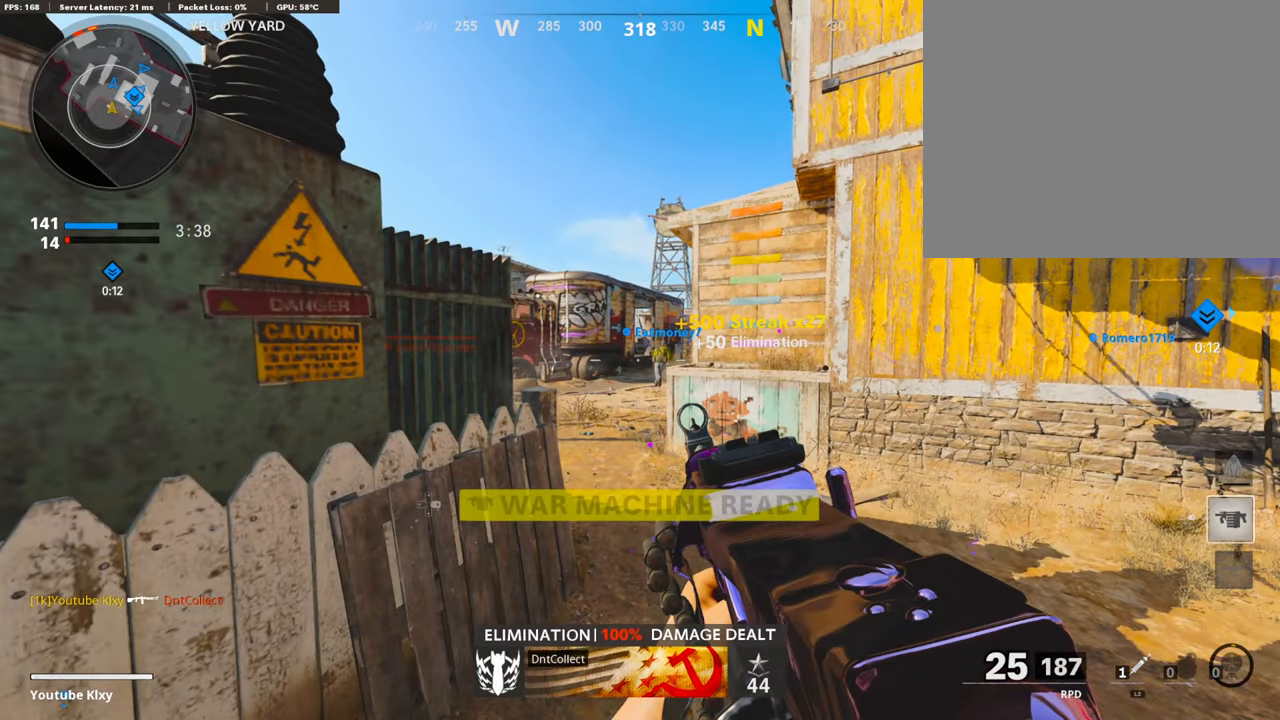
Gameplay with a controller (PlayStation layout); each line is a JSON object with the inputs held at the frame after it. "events" lists button and stick changes between this image and that frame as [ms after this image, input, new state], when the widget could be followed in between.
{"buttons": [], "left_stick": "center", "right_stick": "center", "events": [[135, "left_stick", "center"], [135, "right_stick", "center"]]}
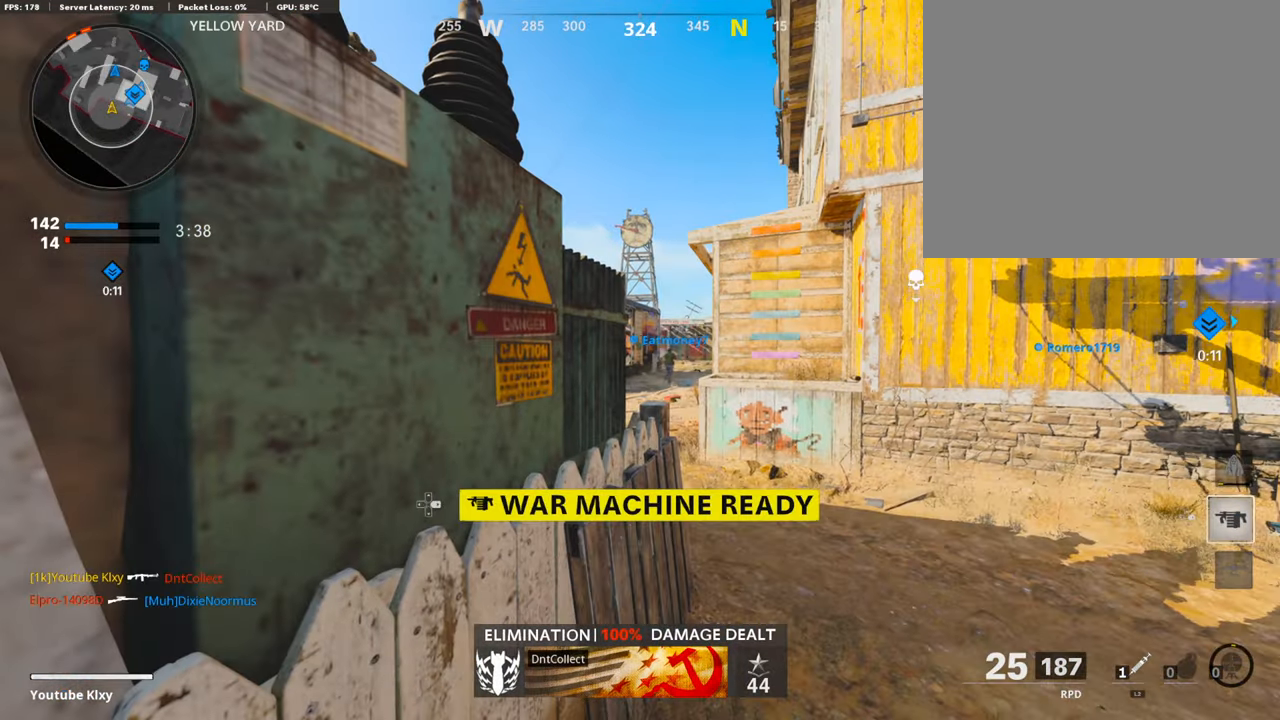
{"buttons": [], "left_stick": "center", "right_stick": "center", "events": [[270, "left_stick", "left"], [439, "left_stick", "center"]]}
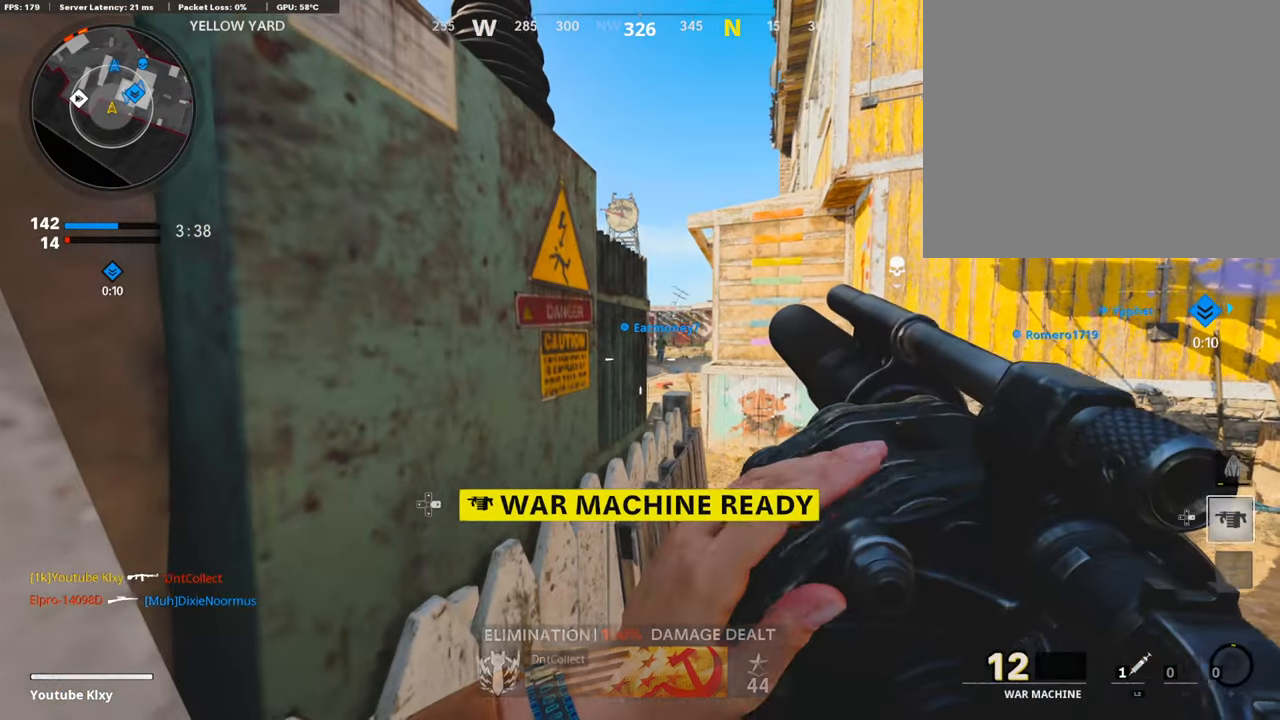
{"buttons": [], "left_stick": "center", "right_stick": "center", "events": []}
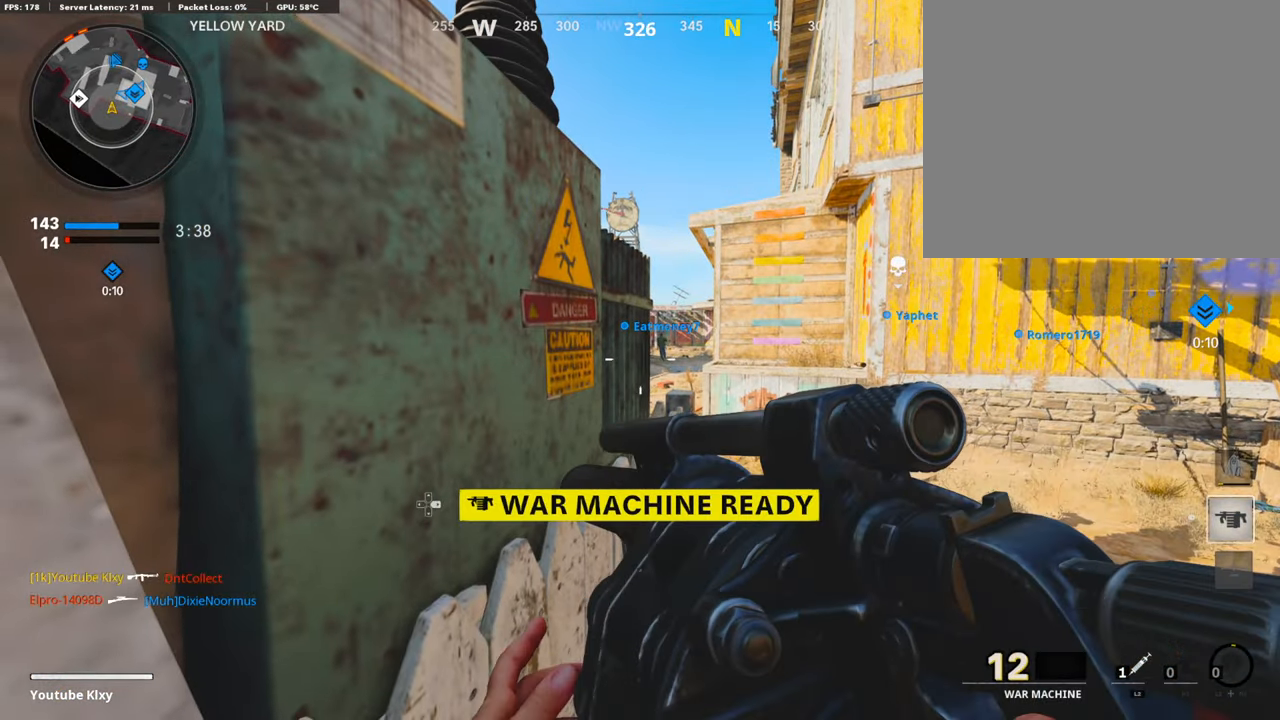
{"buttons": [], "left_stick": "right", "right_stick": "center", "events": [[440, "left_stick", "right"]]}
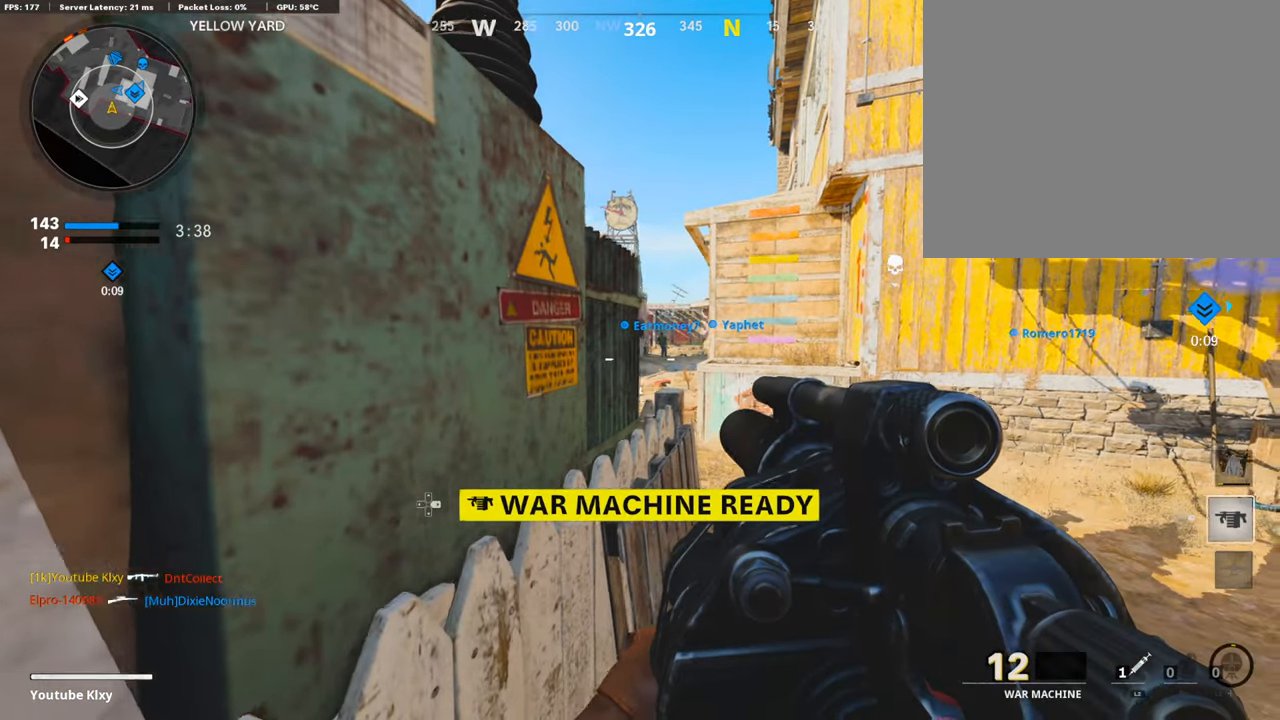
{"buttons": ["L1"], "left_stick": "right", "right_stick": "center", "events": [[101, "right_stick", "left"], [270, "right_stick", "center"], [287, "CROSS", "down"], [304, "L1", "down"], [405, "CROSS", "up"]]}
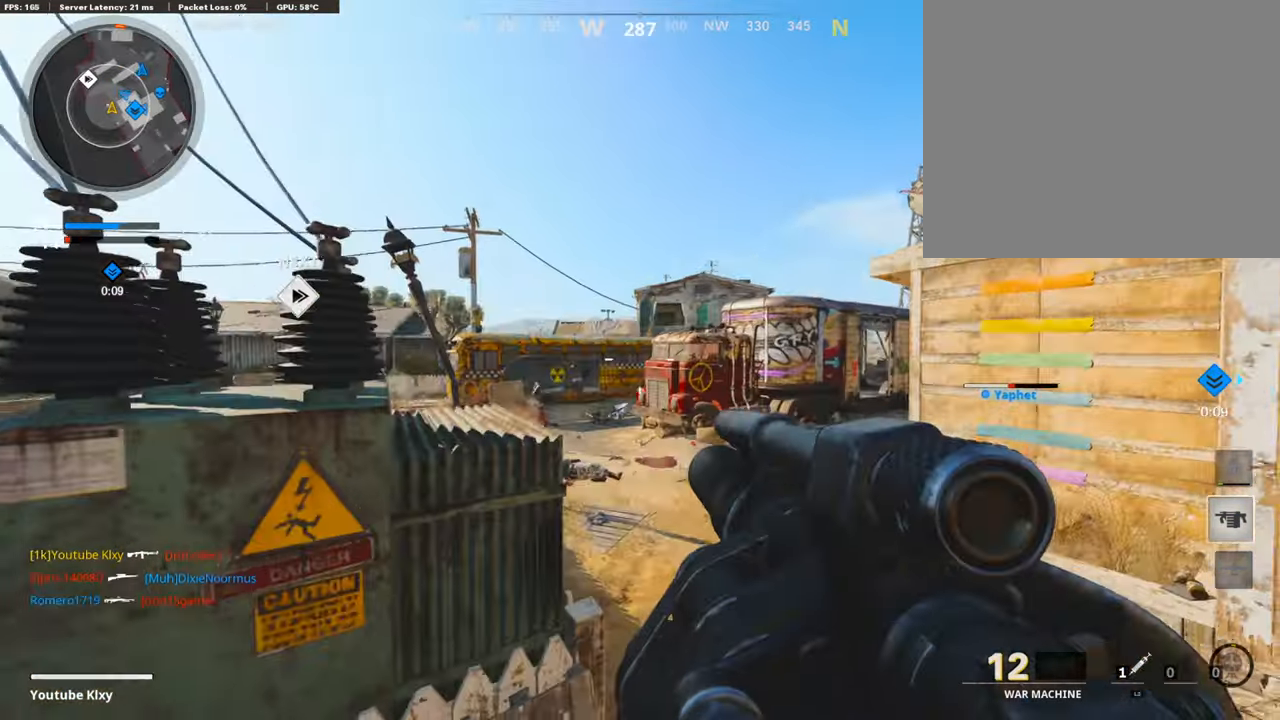
{"buttons": [], "left_stick": "up", "right_stick": "center", "events": [[17, "right_stick", "down-left"], [253, "R1", "down"], [253, "right_stick", "center"], [287, "L1", "up"], [388, "R1", "up"], [507, "left_stick", "up"]]}
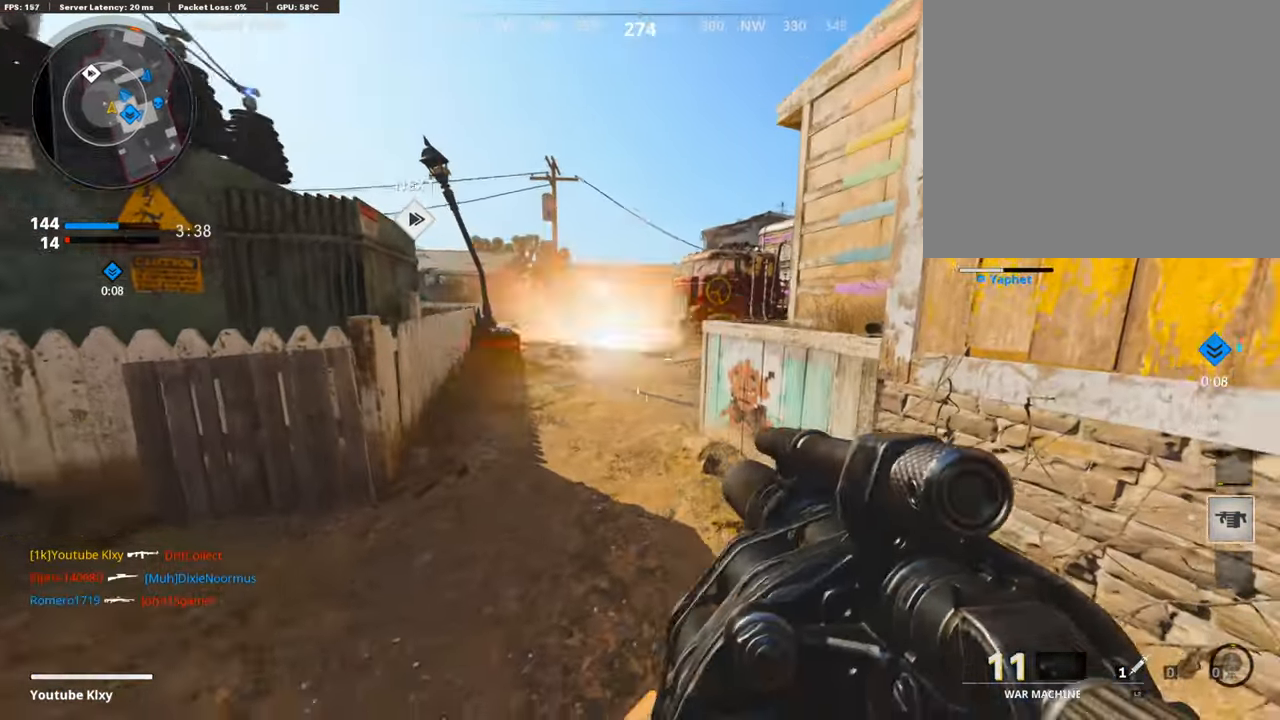
{"buttons": [], "left_stick": "up", "right_stick": "center", "events": [[16, "L3", "down"], [84, "right_stick", "up"], [185, "right_stick", "center"], [236, "L3", "up"]]}
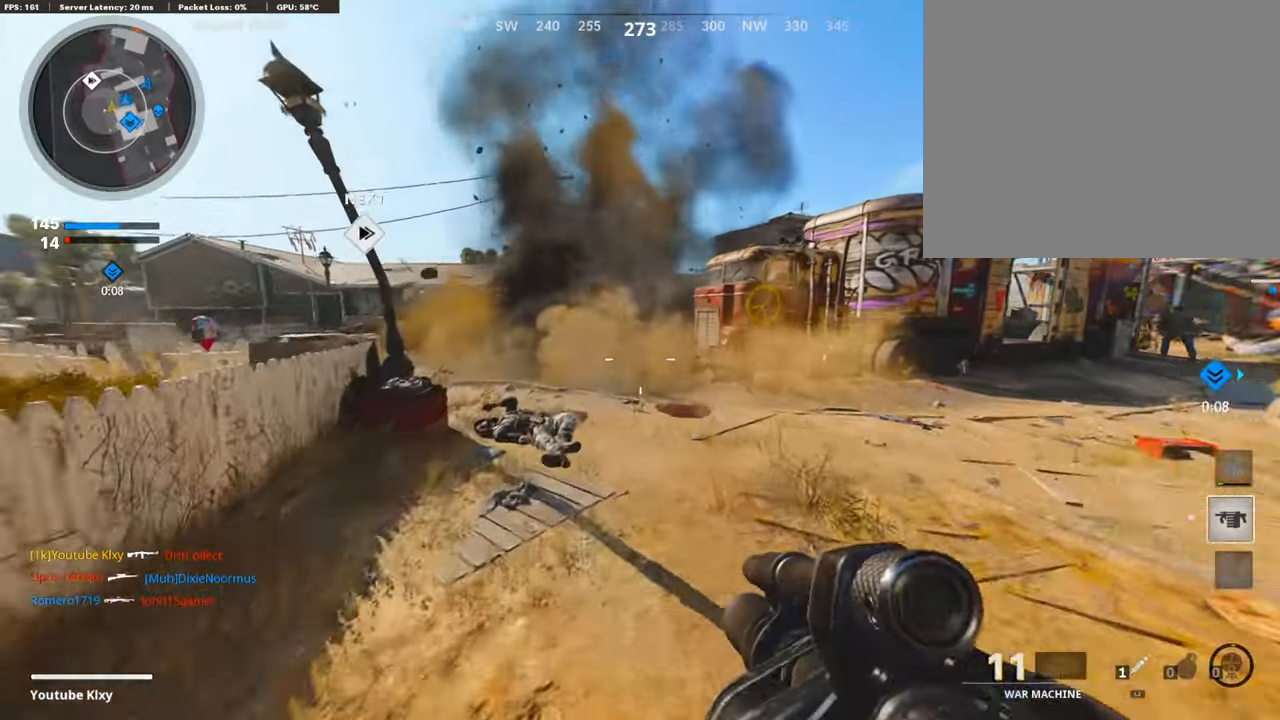
{"buttons": [], "left_stick": "up", "right_stick": "center", "events": []}
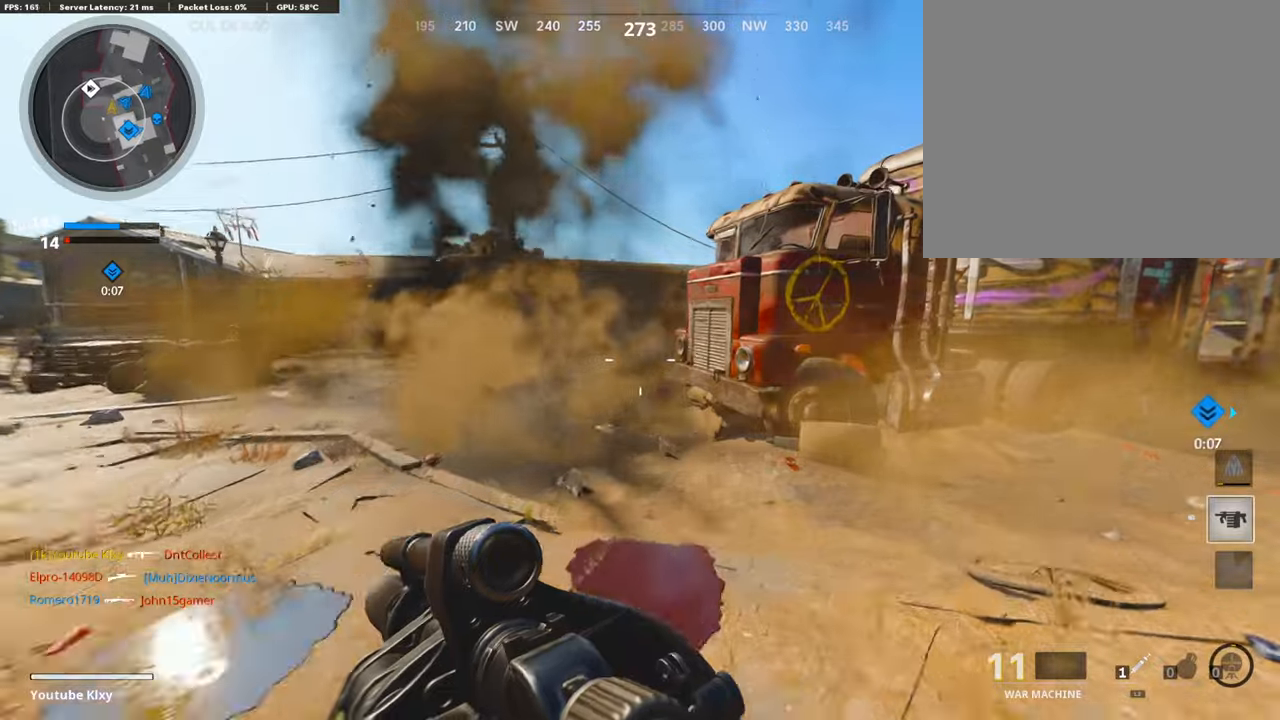
{"buttons": ["R3"], "left_stick": "up", "right_stick": "right", "events": [[371, "right_stick", "right"], [456, "R3", "down"]]}
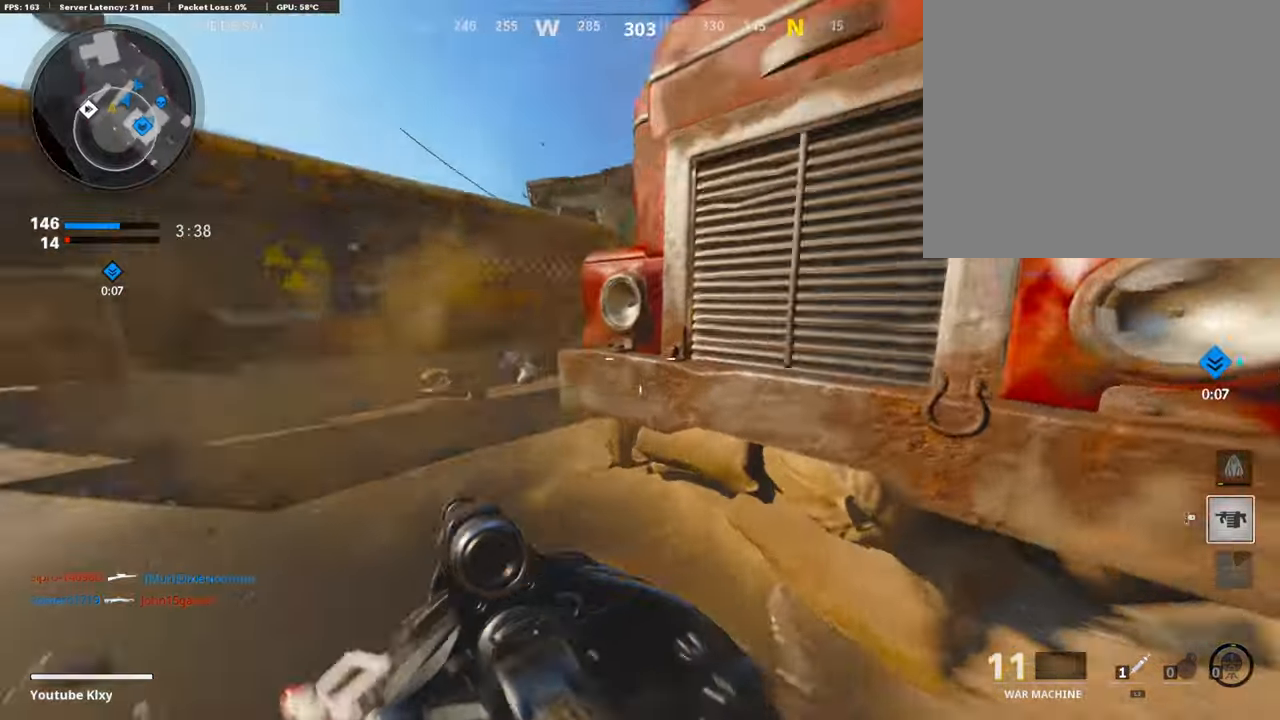
{"buttons": [], "left_stick": "center", "right_stick": "center", "events": [[17, "R3", "up"], [102, "R3", "down"], [203, "R3", "up"], [237, "right_stick", "center"], [254, "L1", "down"], [338, "left_stick", "right"], [473, "L1", "up"], [473, "left_stick", "center"]]}